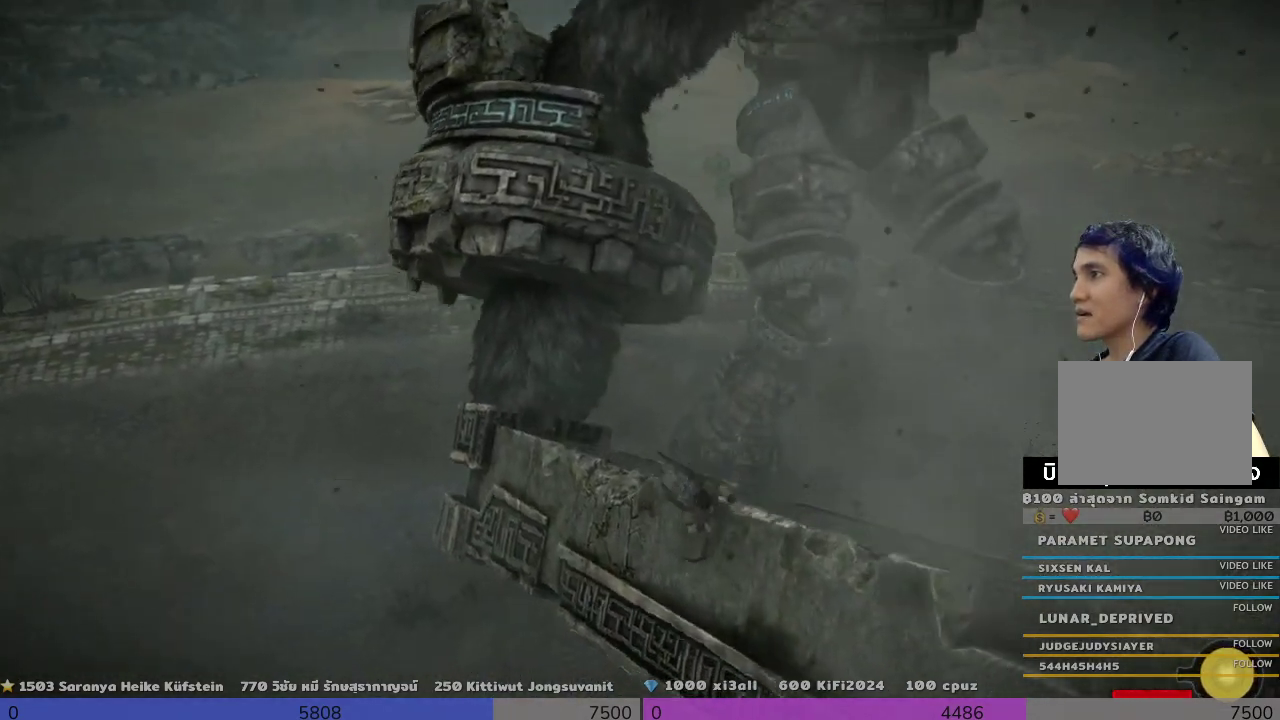
Gameplay with a controller (PlayStation layout); each line is a JSON object with the inputs held at the frame after it. "events" lists button and stick changes between this image and that frame as [ms after this image, input, new state], when the widget could be followed in between. Not read: R3.
{"buttons": ["R2"], "left_stick": "up-right", "right_stick": "center", "events": []}
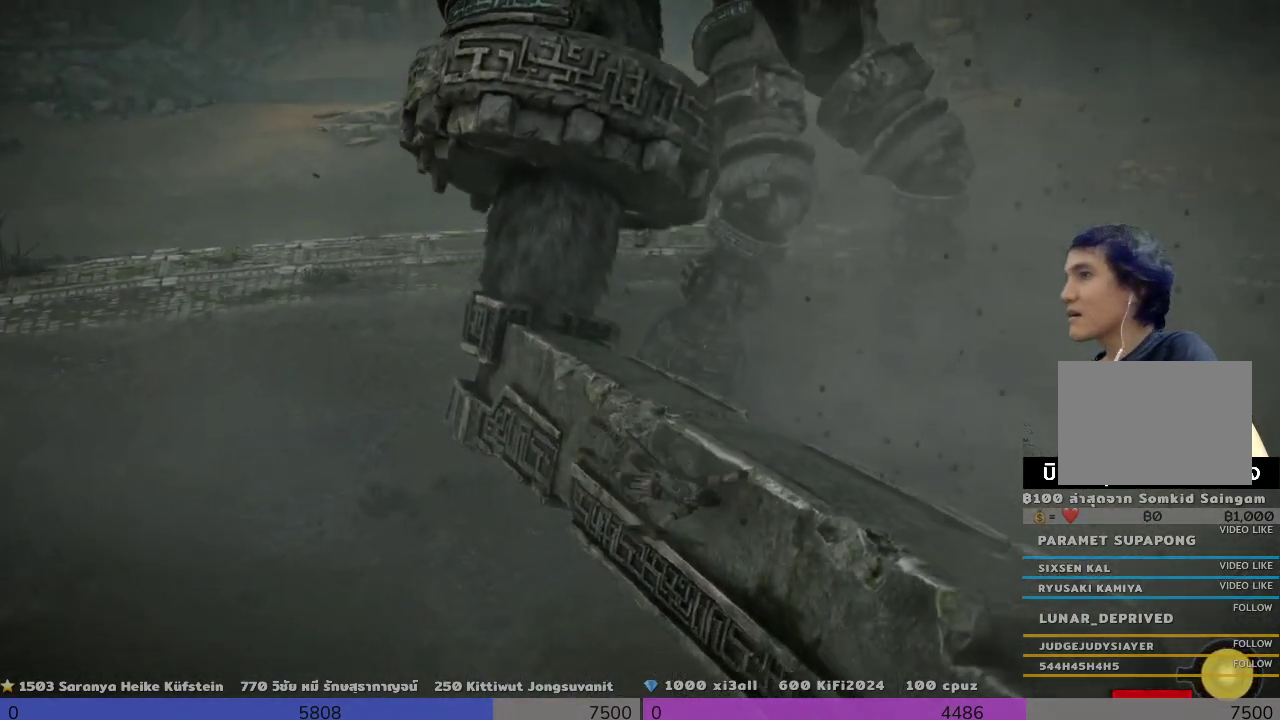
{"buttons": ["R2"], "left_stick": "up-right", "right_stick": "center", "events": []}
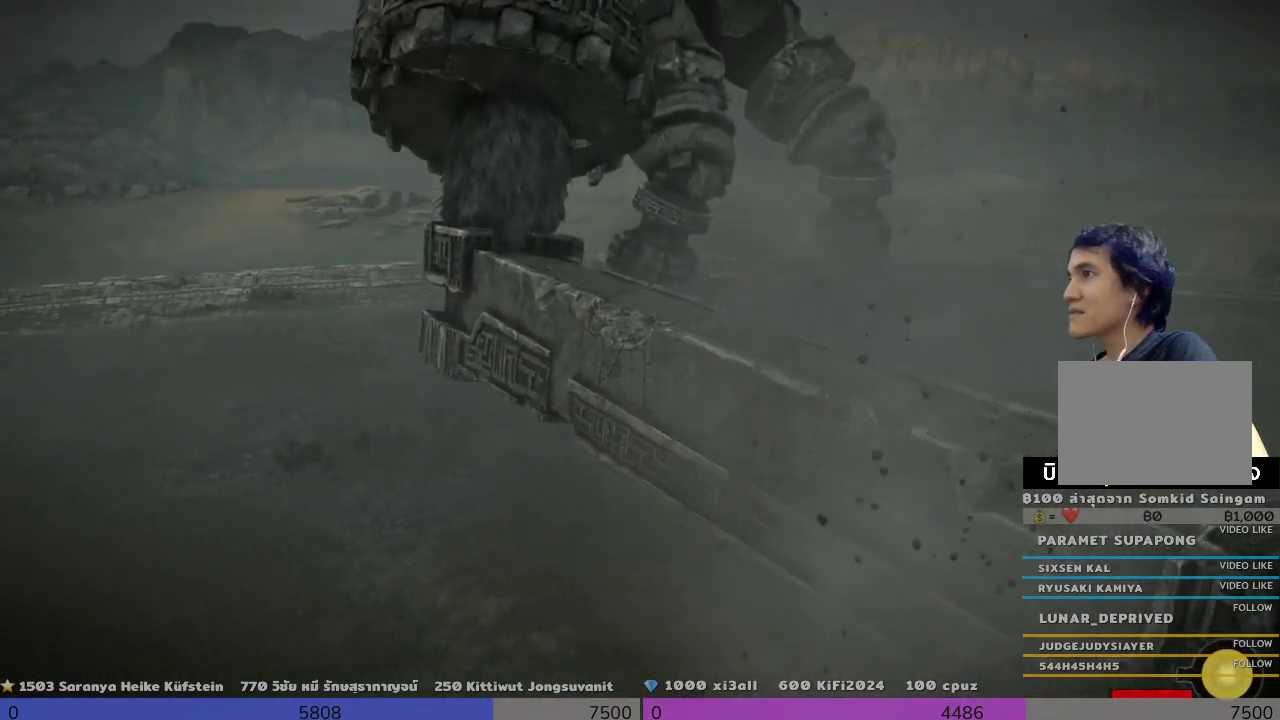
{"buttons": ["R2"], "left_stick": "up", "right_stick": "center", "events": [[133, "left_stick", "center"], [300, "left_stick", "up"]]}
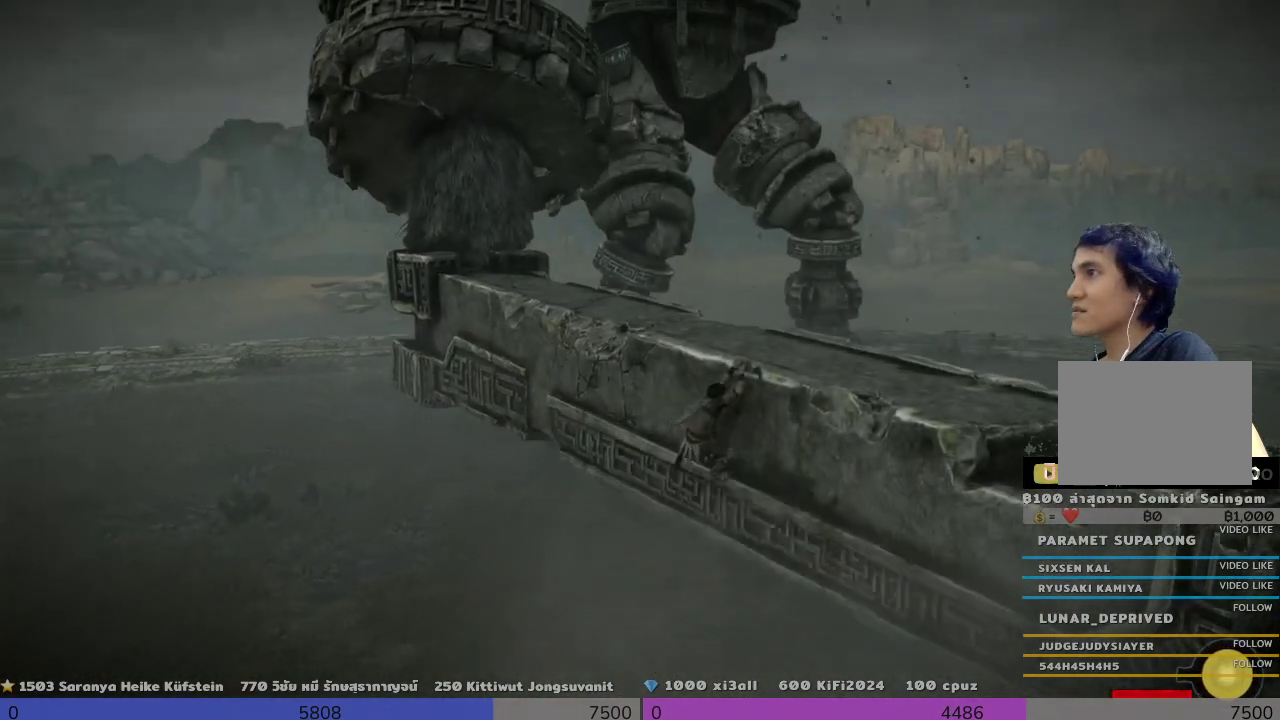
{"buttons": ["CROSS", "R2"], "left_stick": "up", "right_stick": "center", "events": [[500, "CROSS", "down"]]}
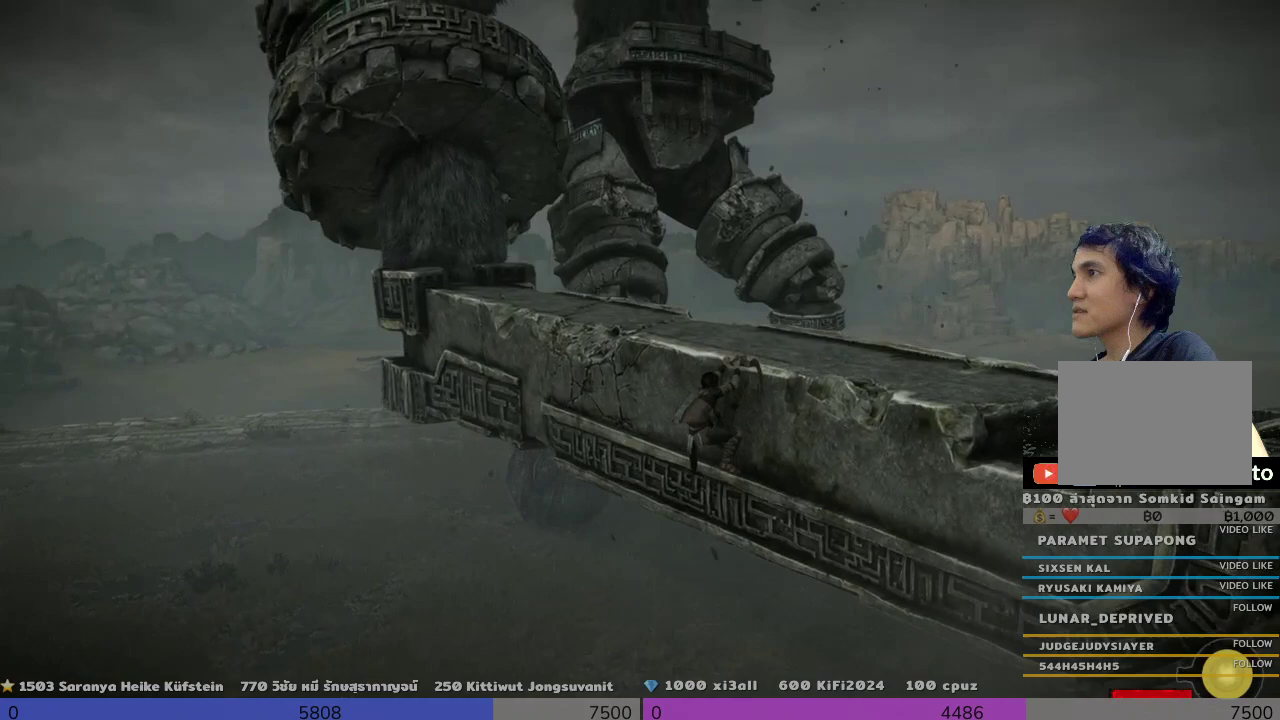
{"buttons": ["R2"], "left_stick": "up", "right_stick": "center", "events": [[167, "CROSS", "up"]]}
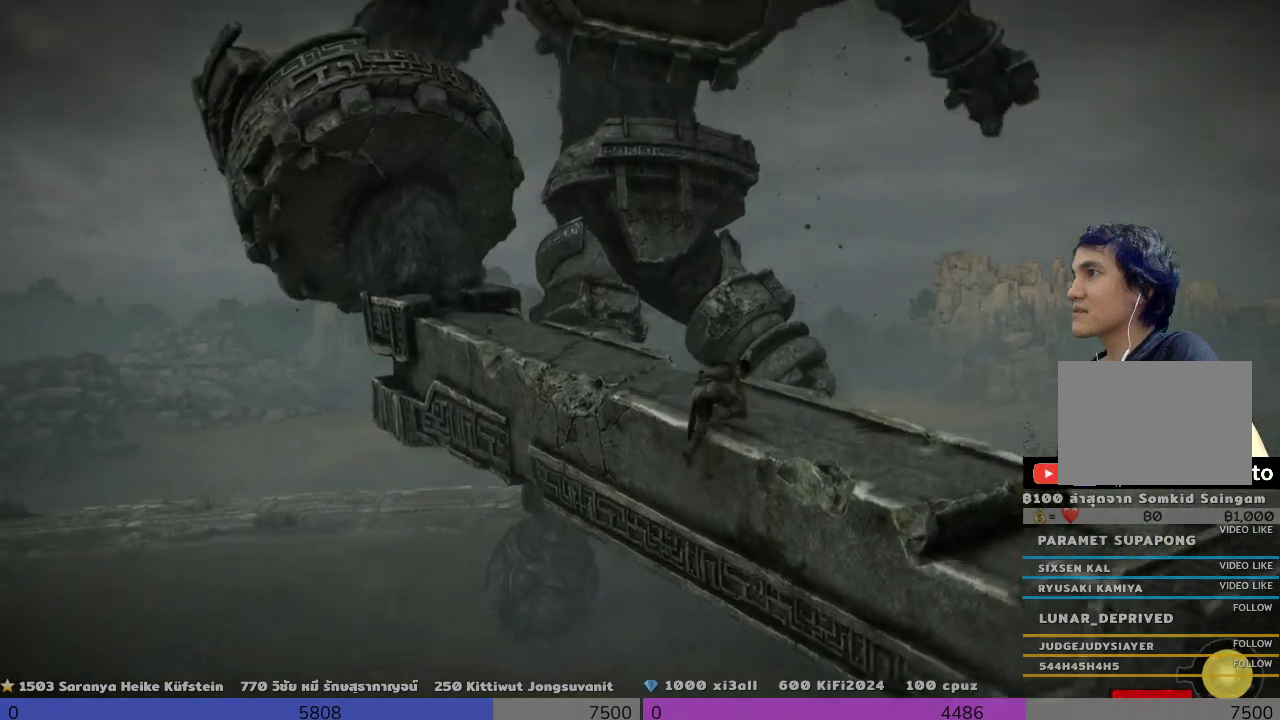
{"buttons": ["R2"], "left_stick": "up", "right_stick": "down-left", "events": [[300, "right_stick", "down-left"]]}
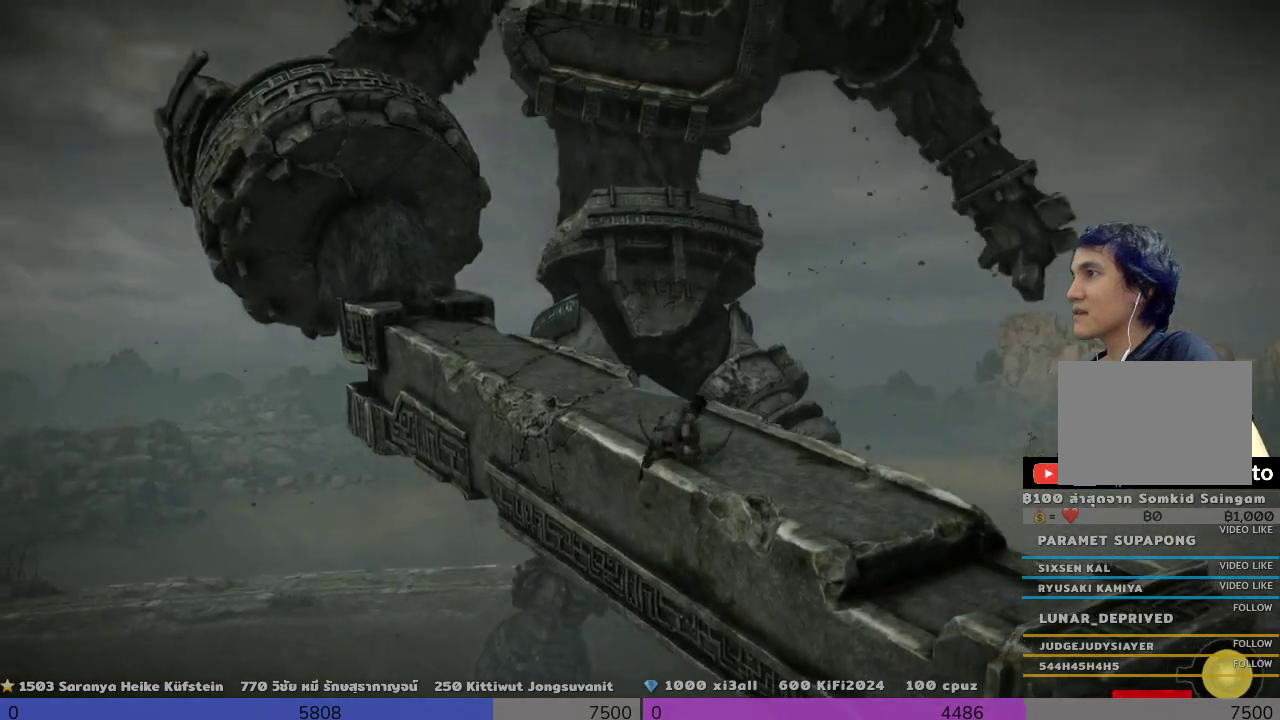
{"buttons": [], "left_stick": "up", "right_stick": "center", "events": [[167, "right_stick", "center"], [333, "R2", "up"]]}
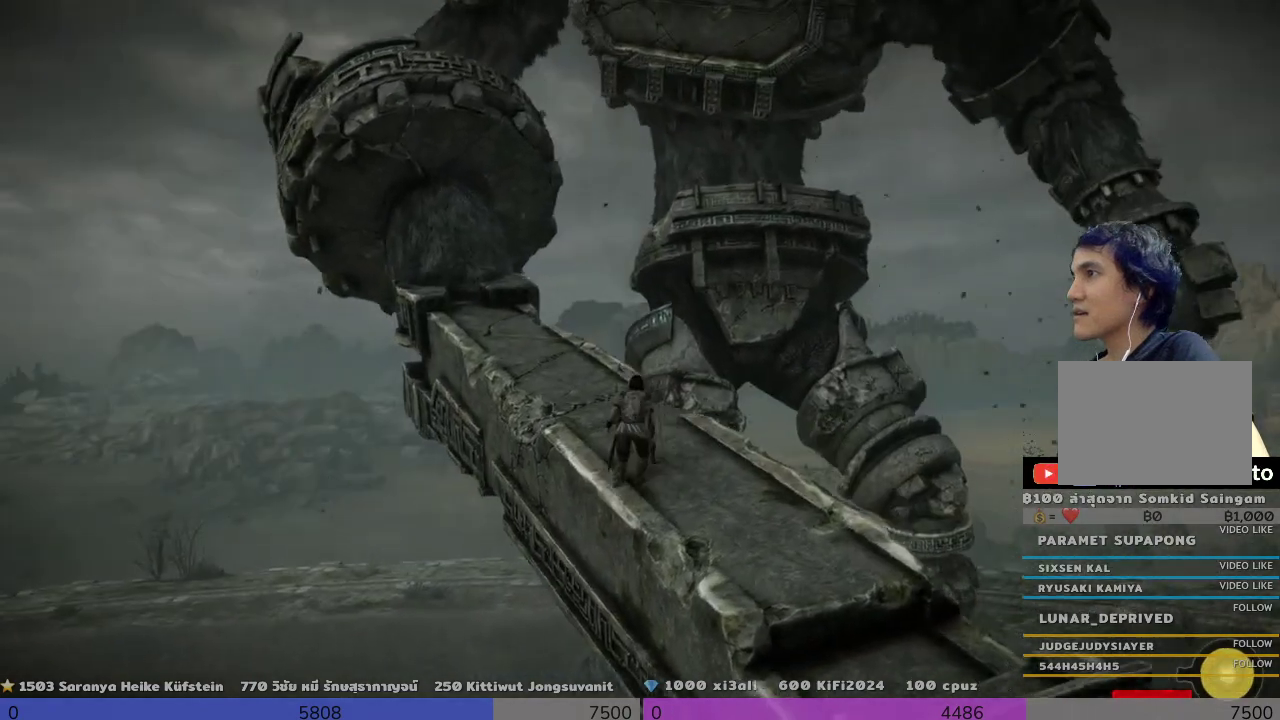
{"buttons": [], "left_stick": "up", "right_stick": "center", "events": [[133, "right_stick", "down-left"], [500, "right_stick", "center"]]}
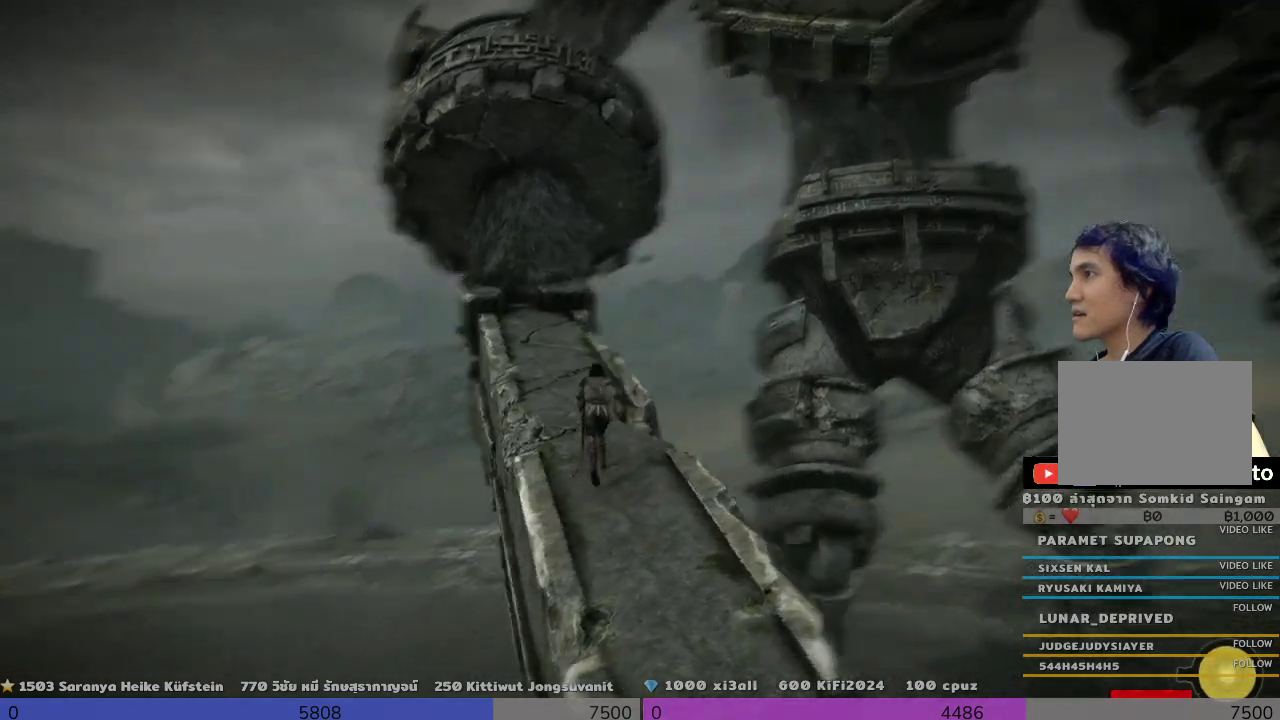
{"buttons": [], "left_stick": "up", "right_stick": "center", "events": [[300, "right_stick", "right"], [500, "right_stick", "center"]]}
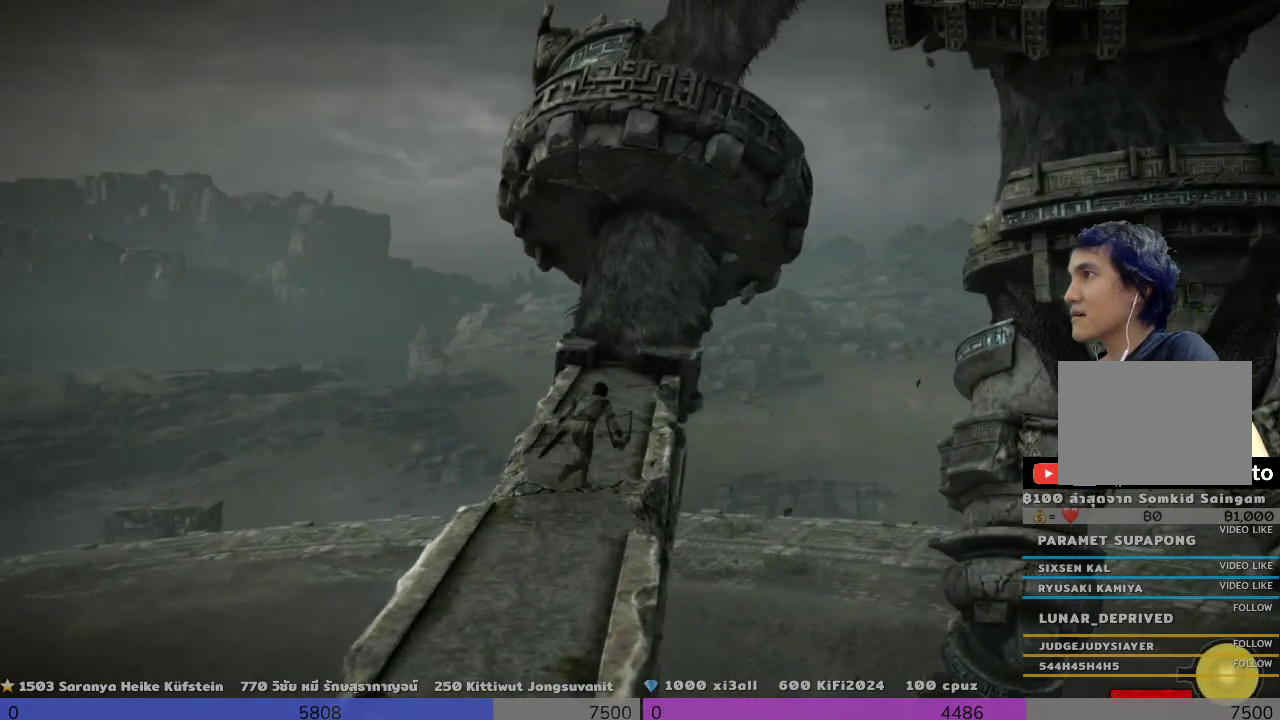
{"buttons": [], "left_stick": "up", "right_stick": "center", "events": []}
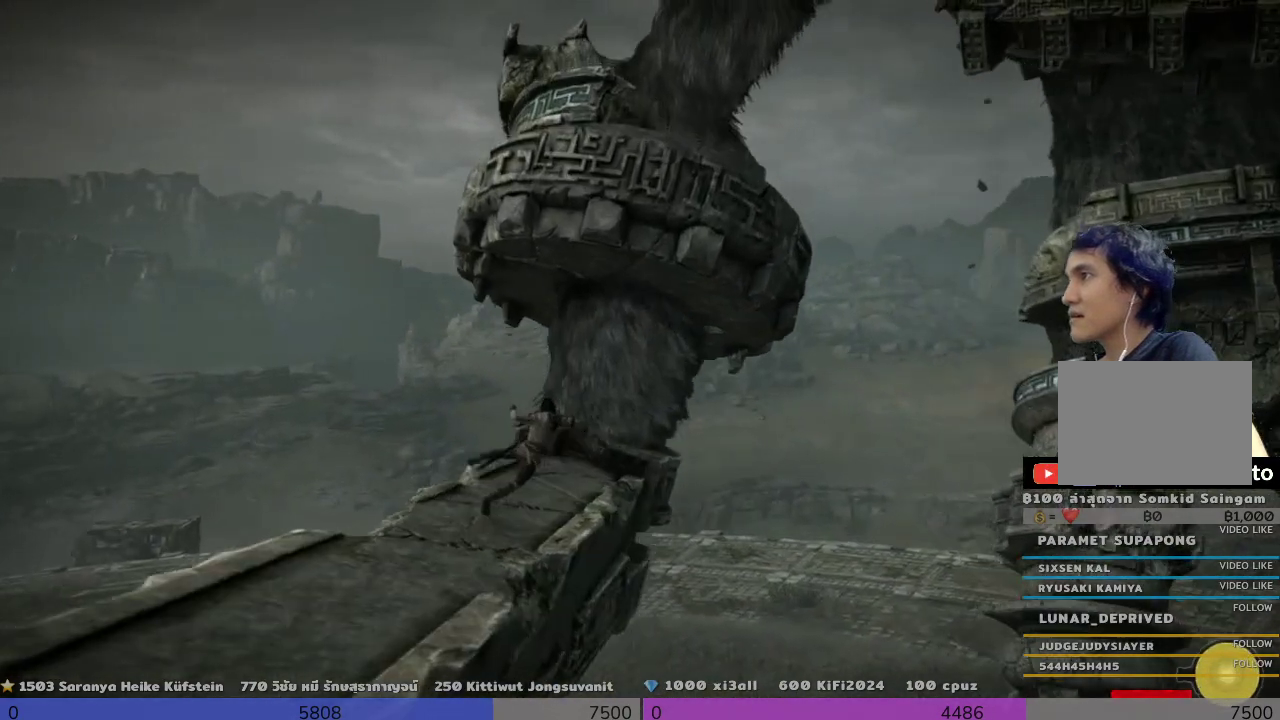
{"buttons": [], "left_stick": "up", "right_stick": "center", "events": []}
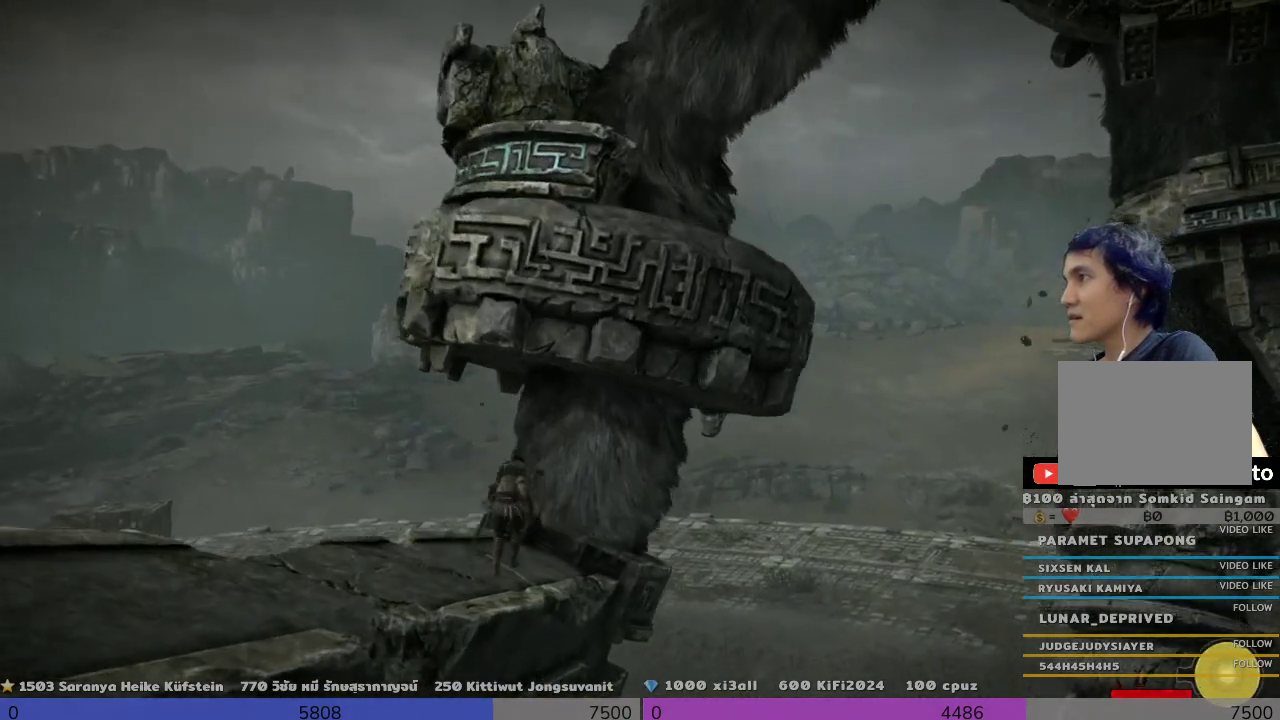
{"buttons": [], "left_stick": "up-right", "right_stick": "center", "events": [[133, "left_stick", "up-right"]]}
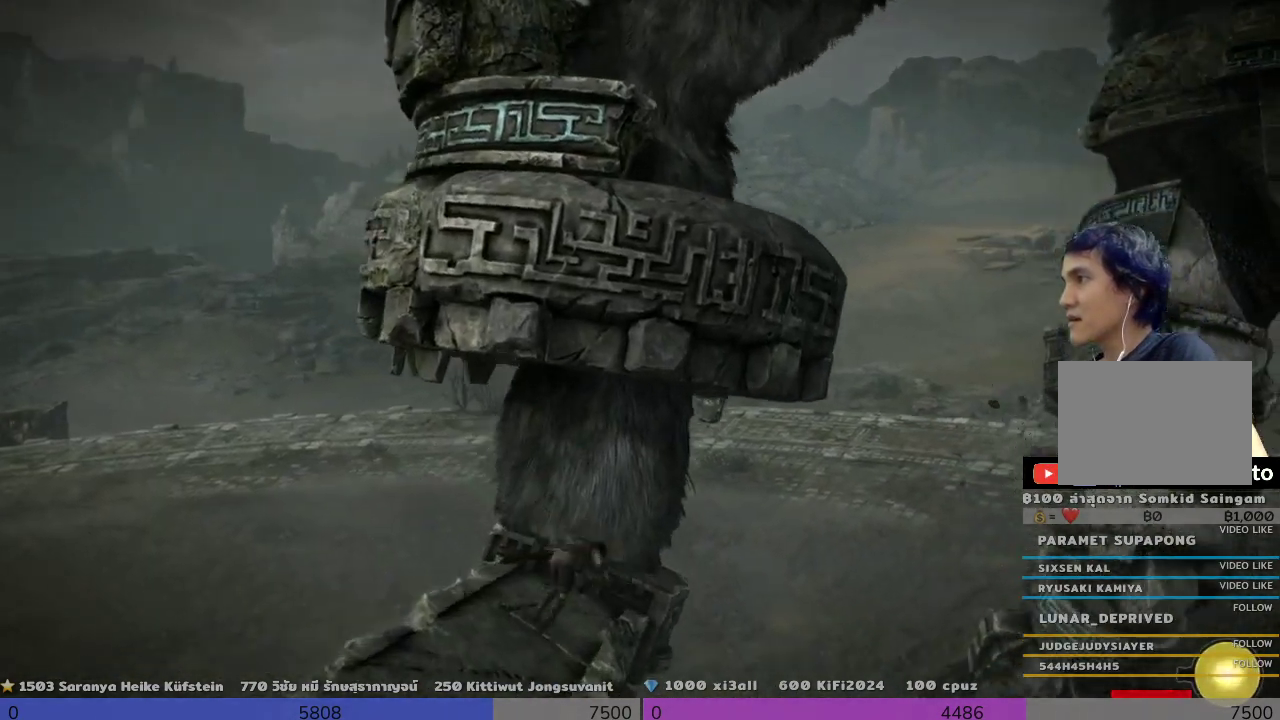
{"buttons": ["CROSS"], "left_stick": "up", "right_stick": "center", "events": [[133, "left_stick", "up-left"], [333, "CROSS", "down"], [500, "left_stick", "up"]]}
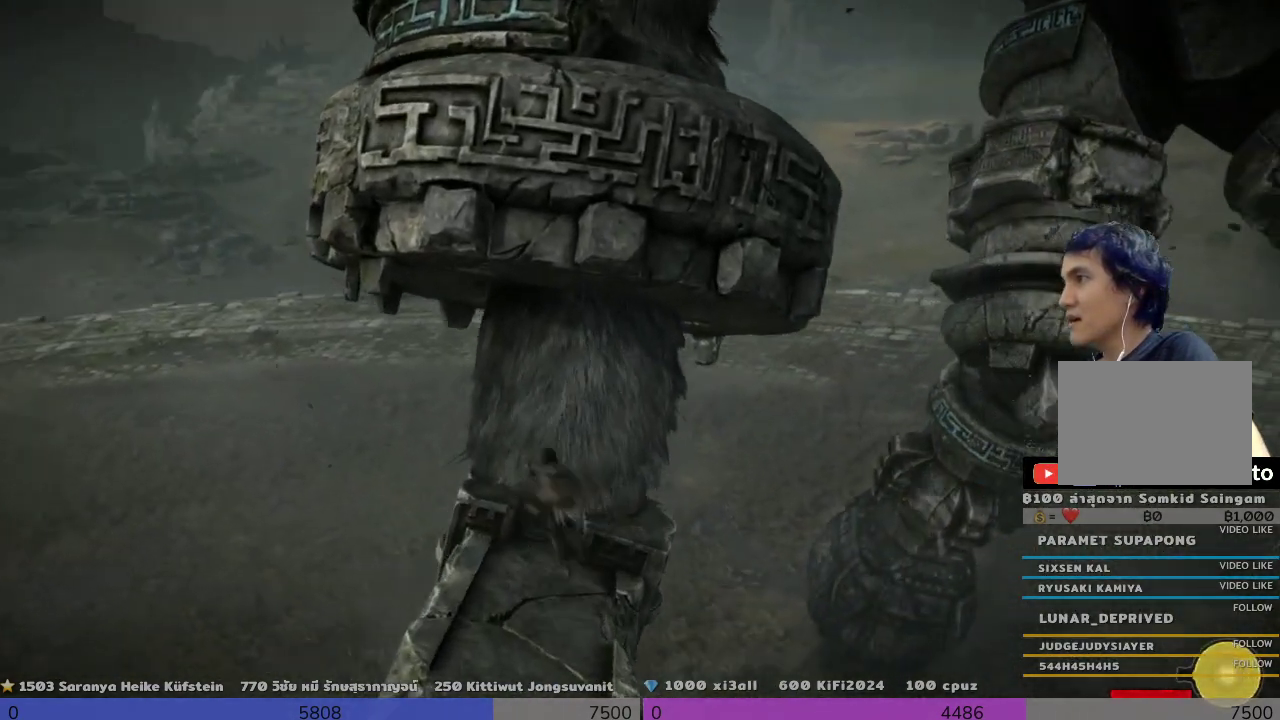
{"buttons": ["R2"], "left_stick": "right", "right_stick": "center", "events": [[167, "CROSS", "up"], [167, "left_stick", "up-right"], [333, "R2", "down"], [500, "left_stick", "right"]]}
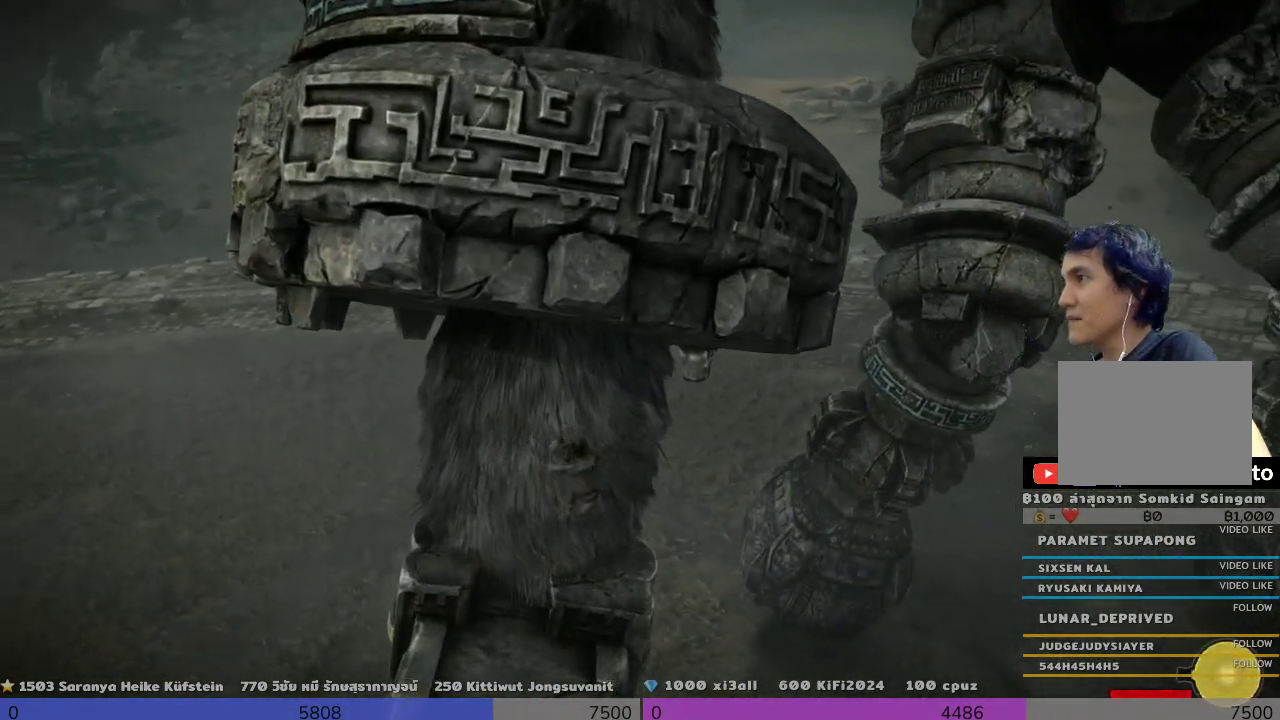
{"buttons": ["R2"], "left_stick": "up", "right_stick": "center", "events": [[167, "left_stick", "up-left"], [500, "left_stick", "up"]]}
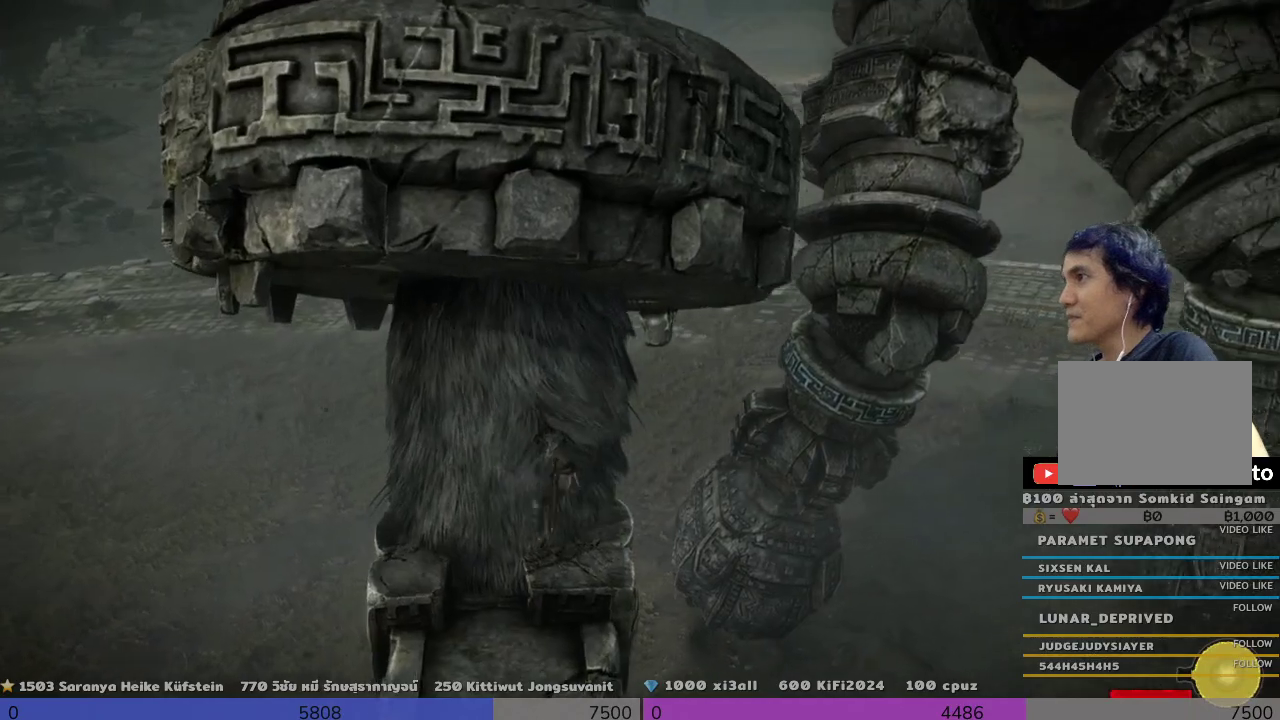
{"buttons": ["R2"], "left_stick": "up-right", "right_stick": "left", "events": [[333, "left_stick", "up-right"], [333, "right_stick", "left"]]}
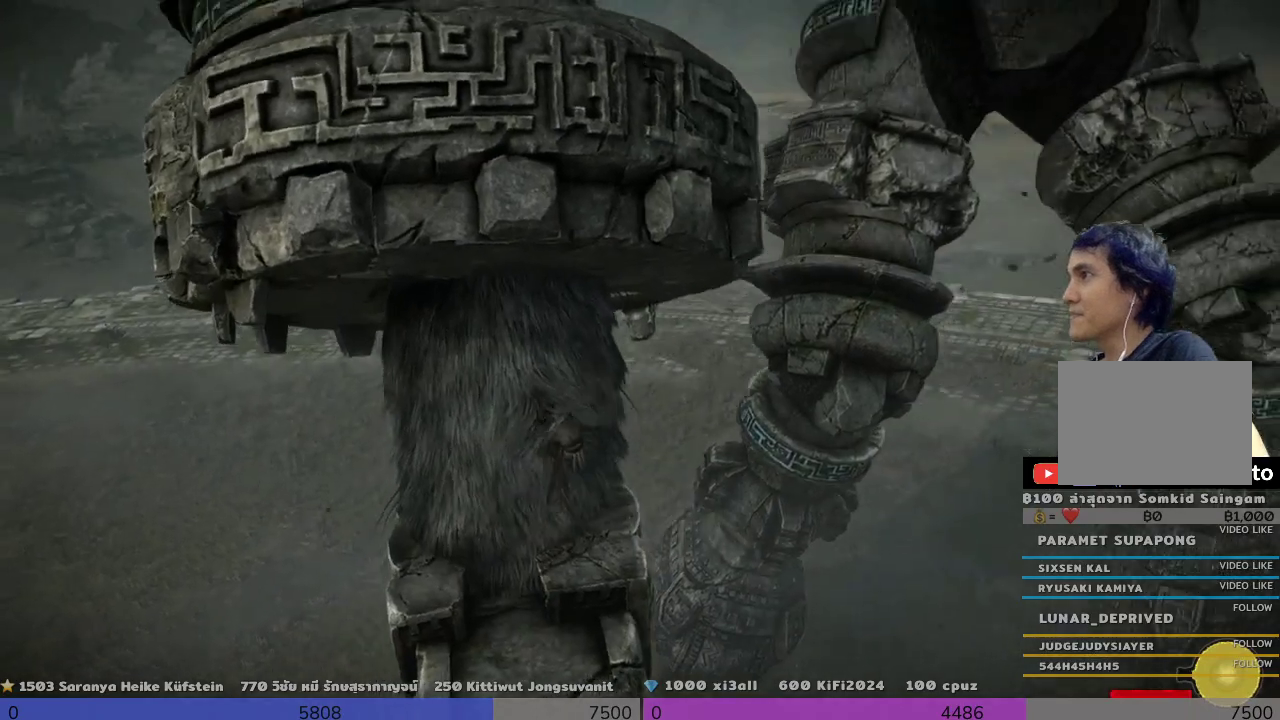
{"buttons": ["R2"], "left_stick": "up-right", "right_stick": "center", "events": [[167, "right_stick", "center"]]}
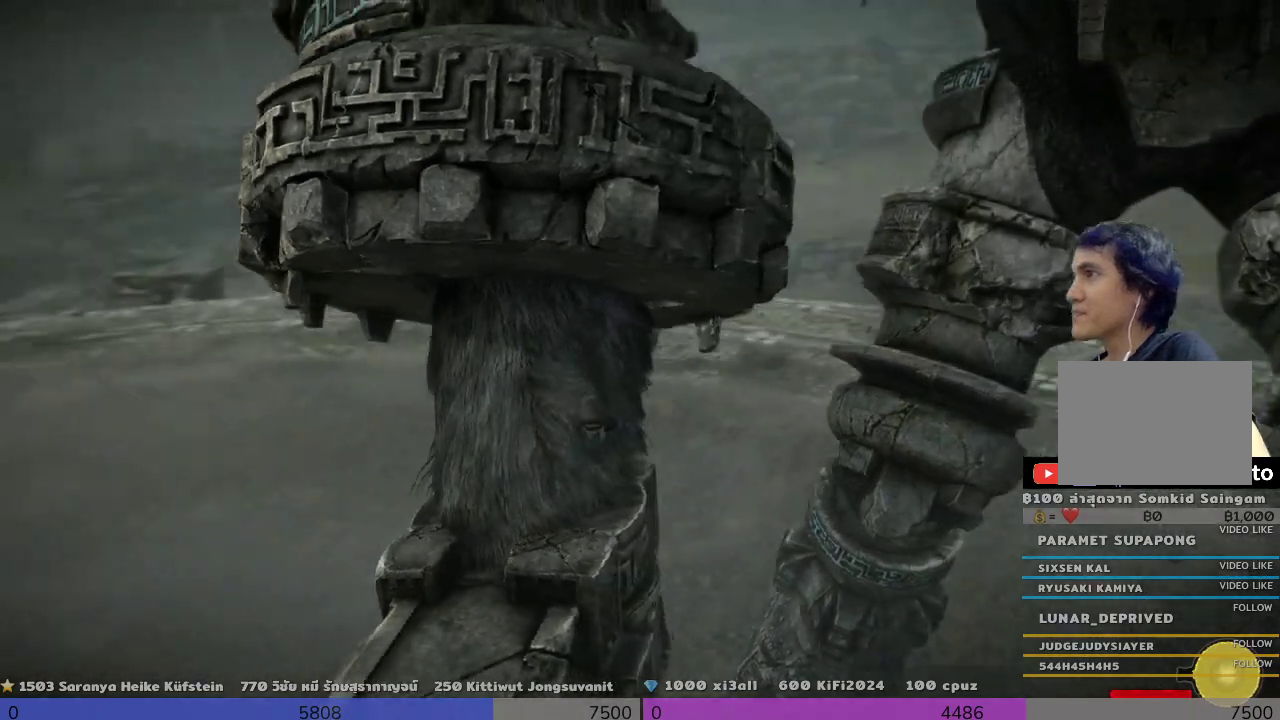
{"buttons": ["R2"], "left_stick": "up-right", "right_stick": "left", "events": [[333, "right_stick", "left"]]}
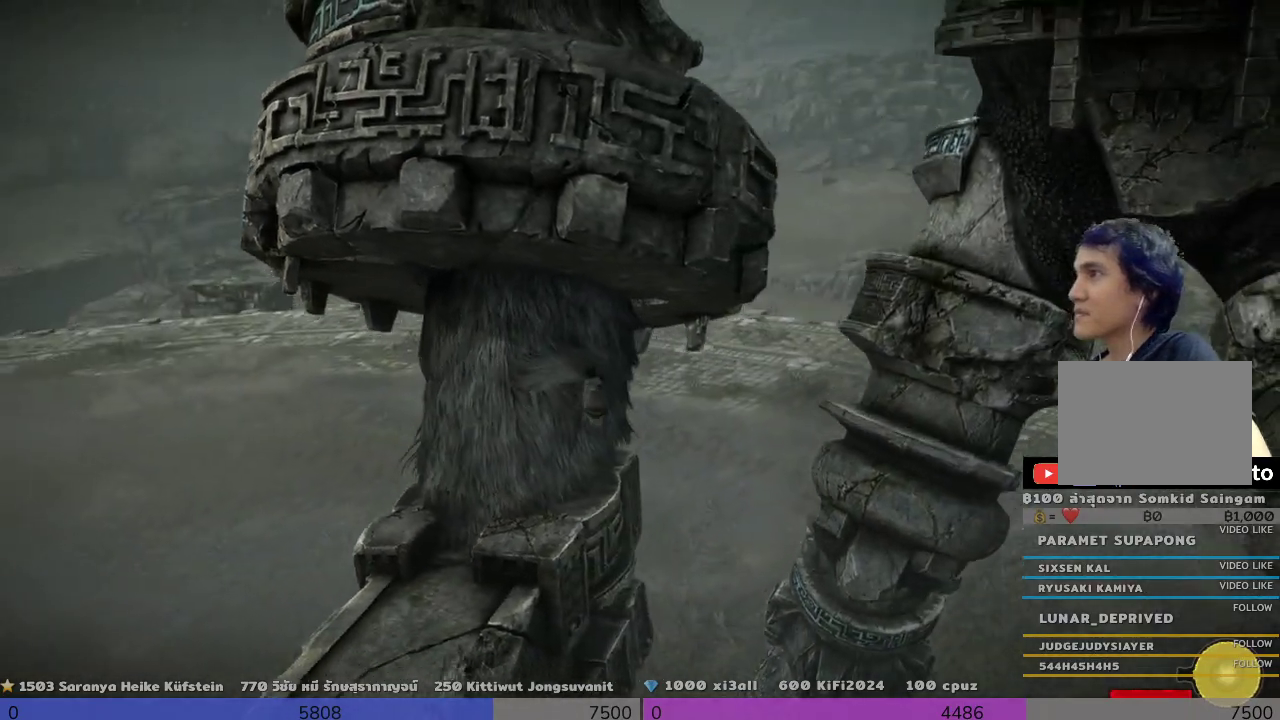
{"buttons": ["R2"], "left_stick": "up-right", "right_stick": "center", "events": [[500, "right_stick", "center"]]}
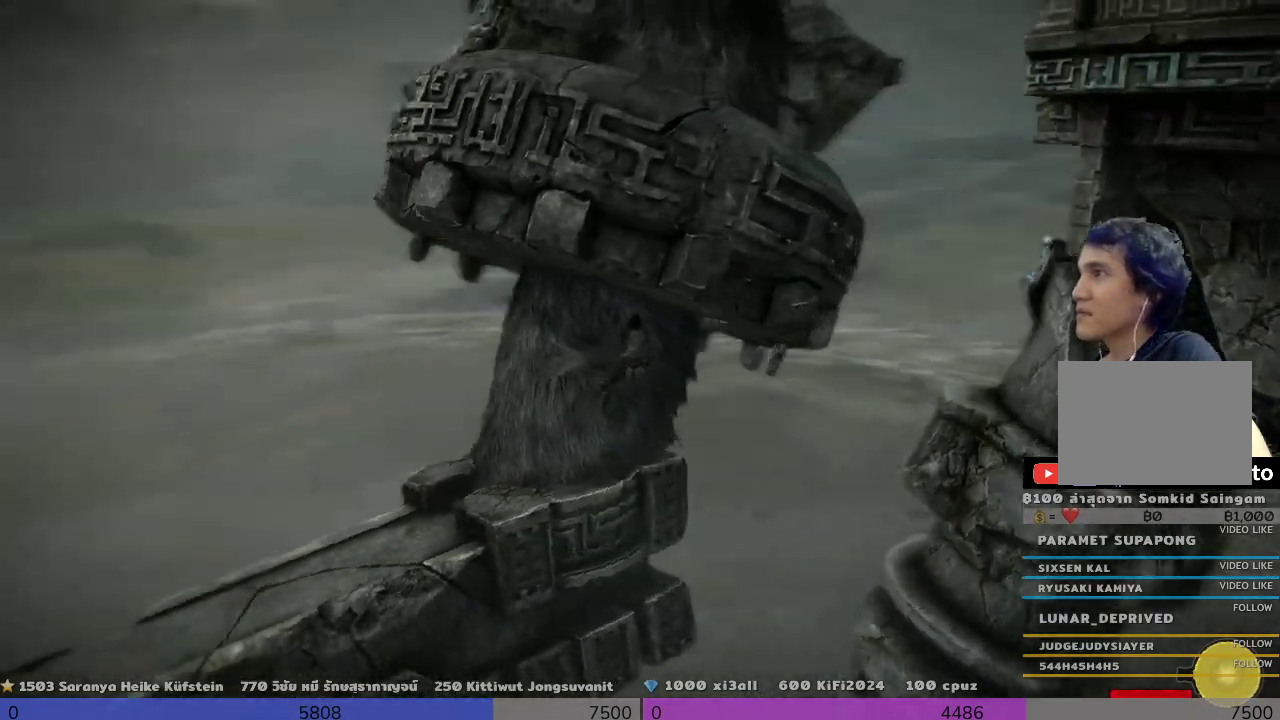
{"buttons": ["R2"], "left_stick": "down-right", "right_stick": "center", "events": [[333, "left_stick", "center"], [500, "left_stick", "down-right"]]}
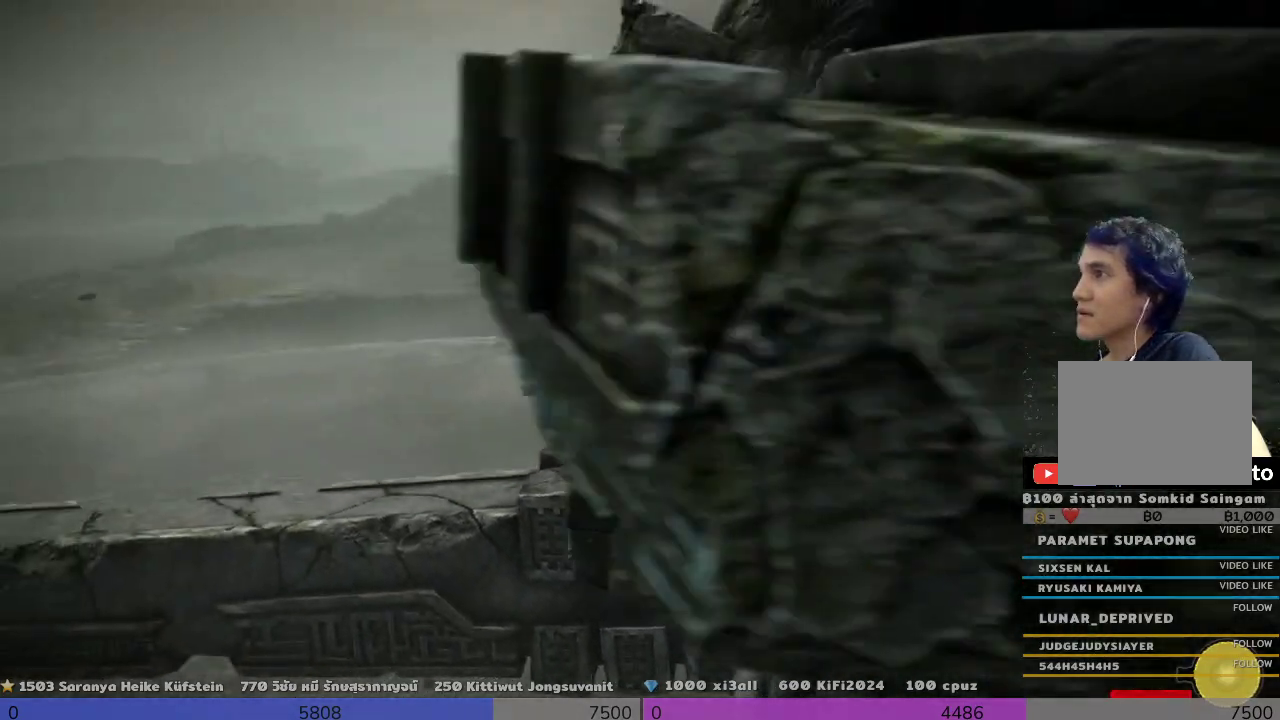
{"buttons": ["R2"], "left_stick": "down-right", "right_stick": "center", "events": []}
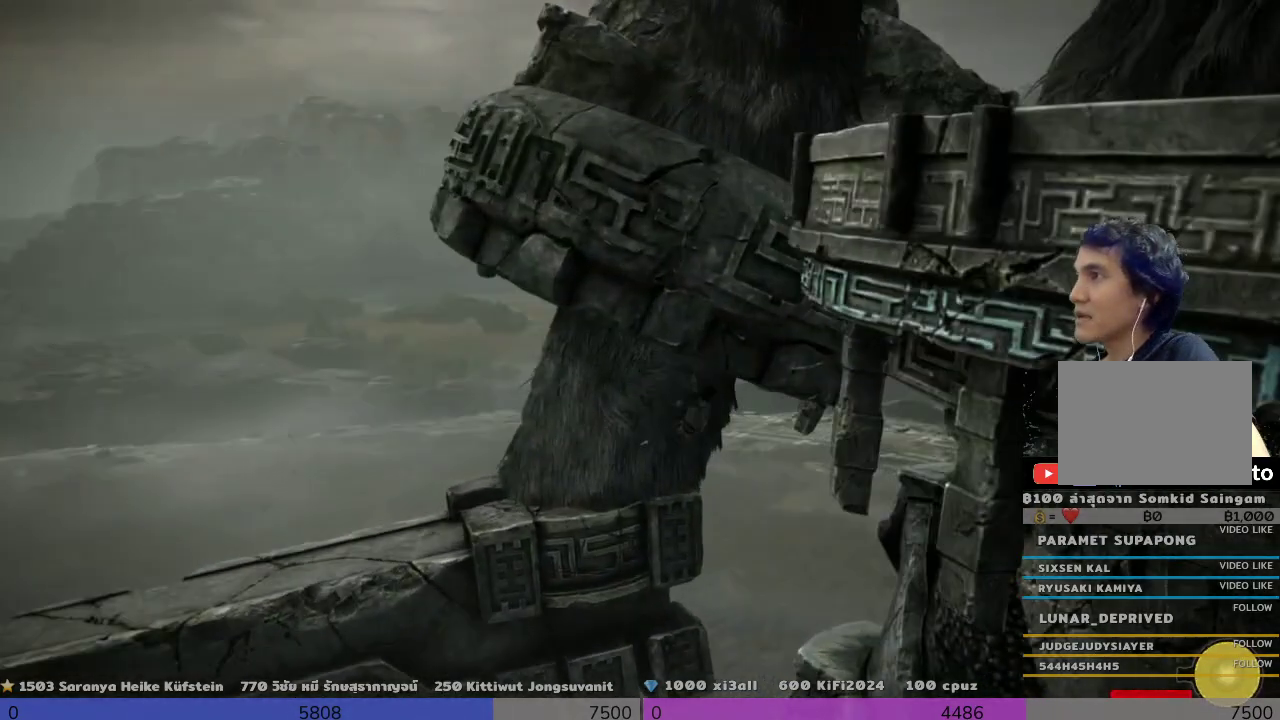
{"buttons": ["R2"], "left_stick": "right", "right_stick": "center", "events": [[333, "left_stick", "right"]]}
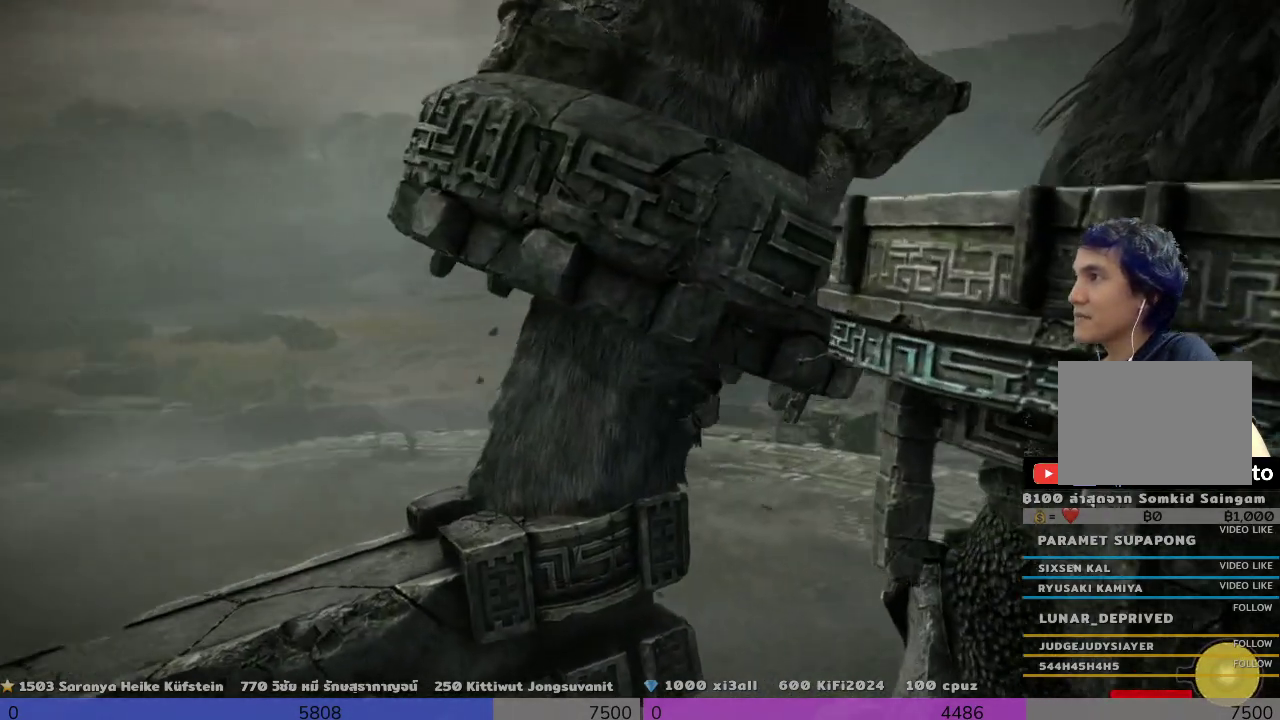
{"buttons": ["R2"], "left_stick": "right", "right_stick": "center", "events": []}
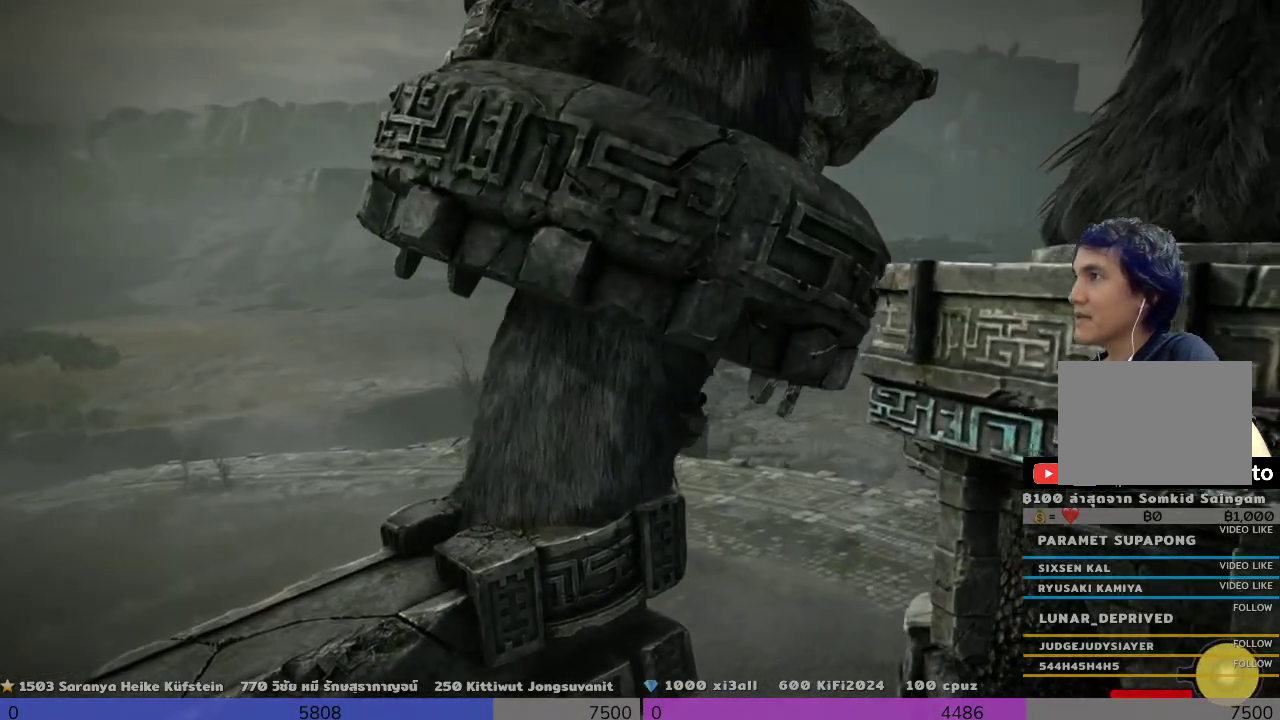
{"buttons": ["R2"], "left_stick": "left", "right_stick": "right", "events": [[133, "right_stick", "right"], [333, "left_stick", "left"]]}
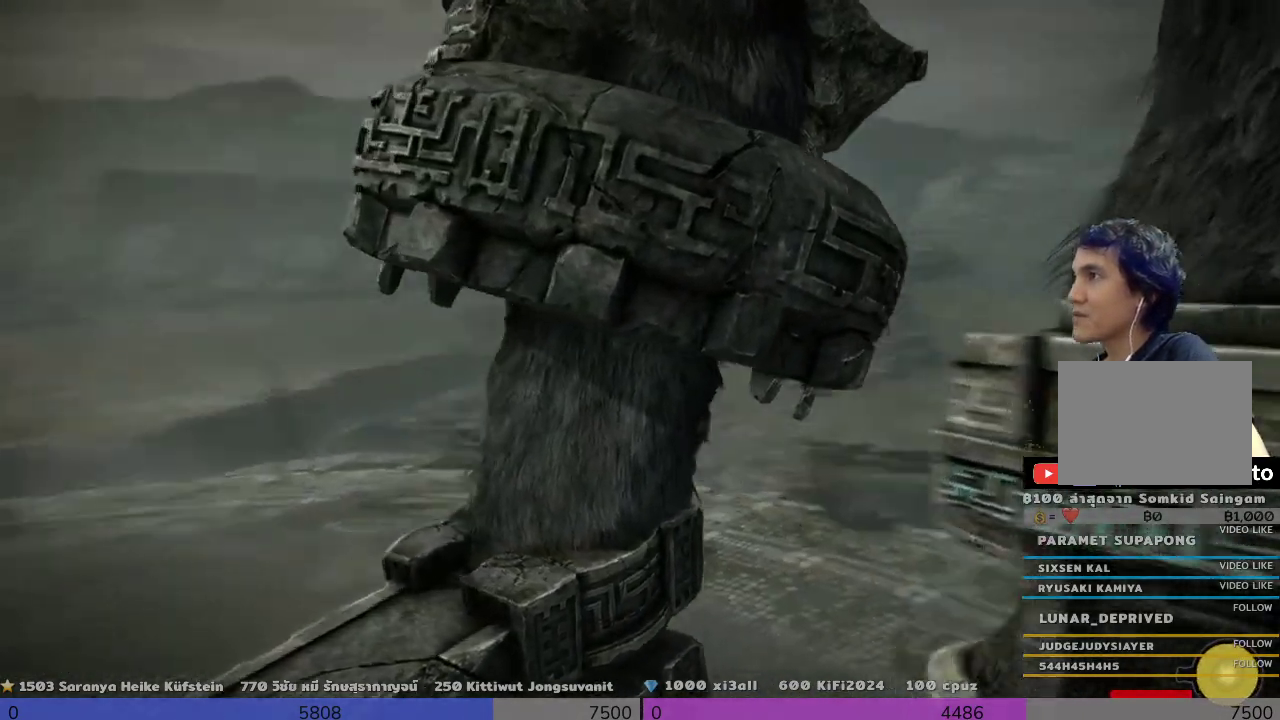
{"buttons": ["R2"], "left_stick": "down-right", "right_stick": "right", "events": [[167, "left_stick", "down-left"], [333, "right_stick", "center"], [467, "left_stick", "down-right"], [467, "right_stick", "right"]]}
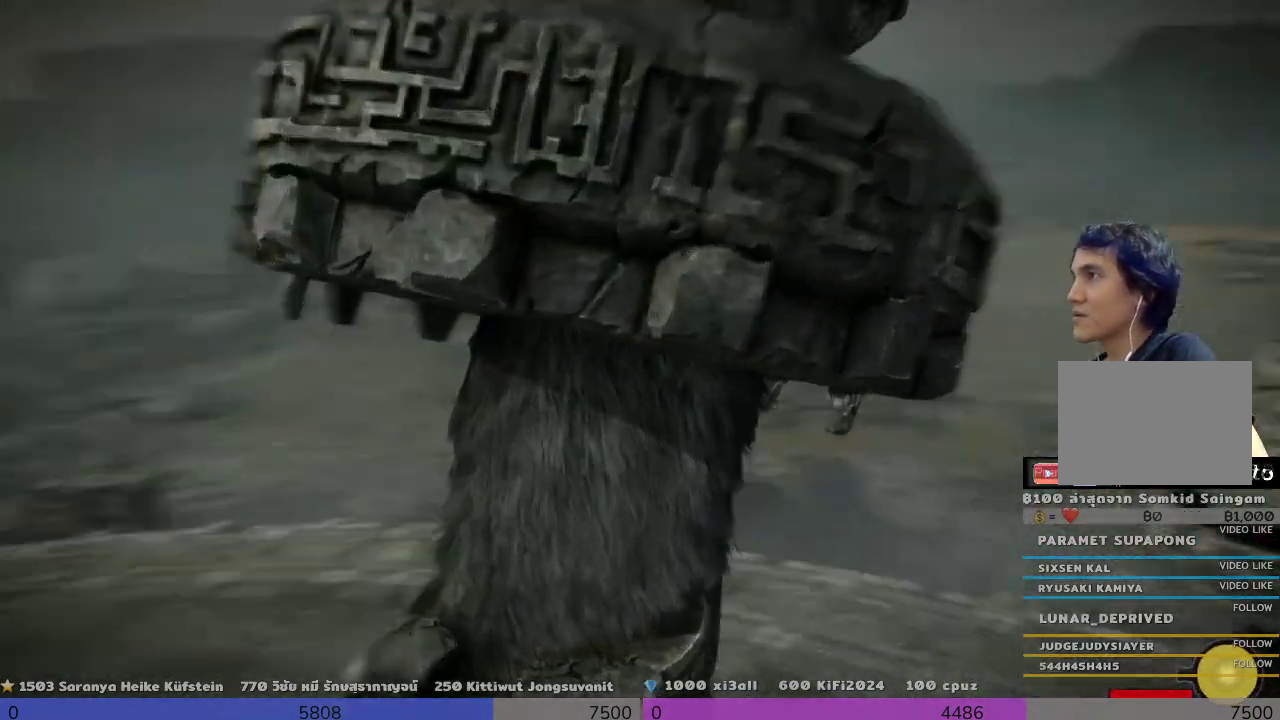
{"buttons": ["R2"], "left_stick": "down-right", "right_stick": "right", "events": []}
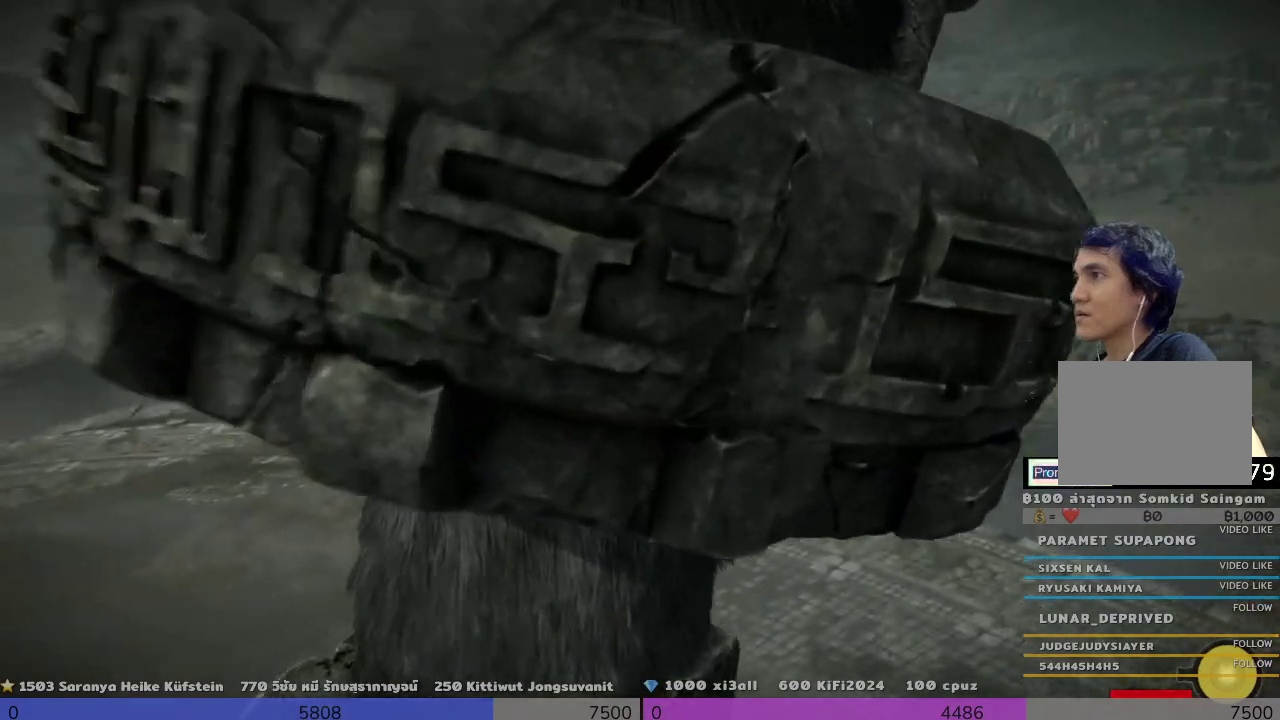
{"buttons": ["R2"], "left_stick": "down-right", "right_stick": "right", "events": []}
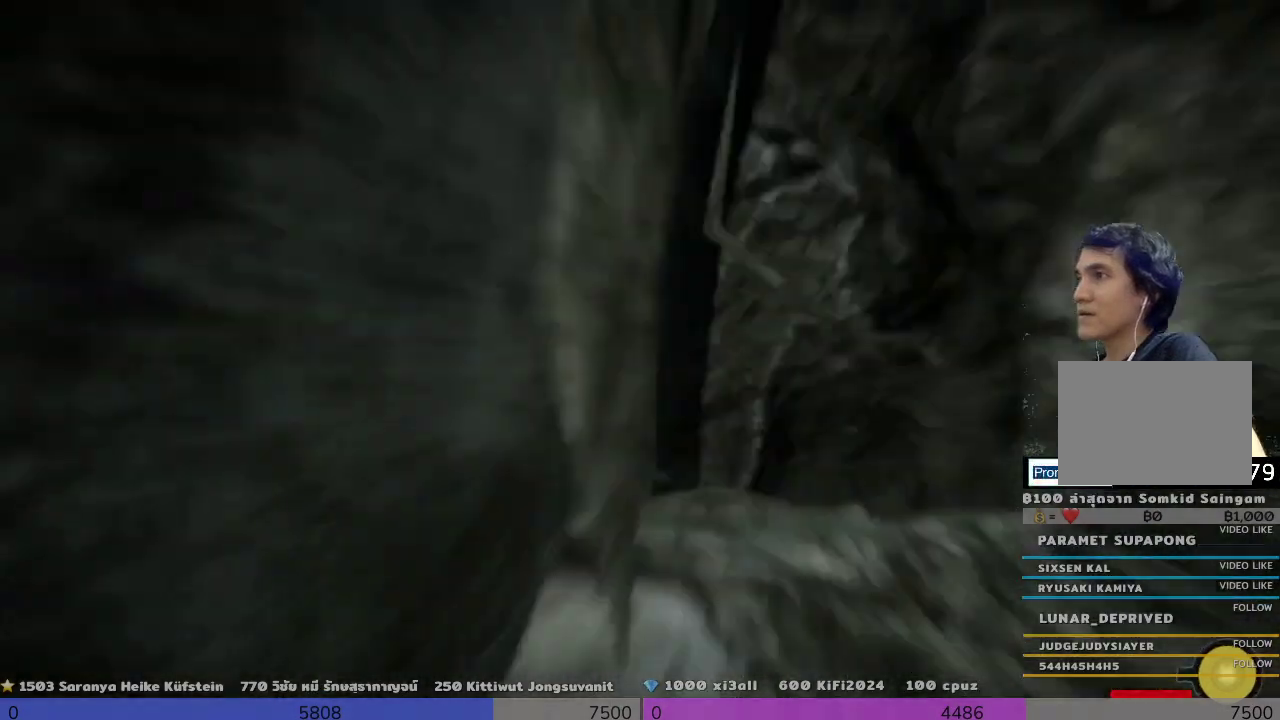
{"buttons": ["R2"], "left_stick": "down-left", "right_stick": "right", "events": [[167, "left_stick", "down"], [300, "left_stick", "down-left"]]}
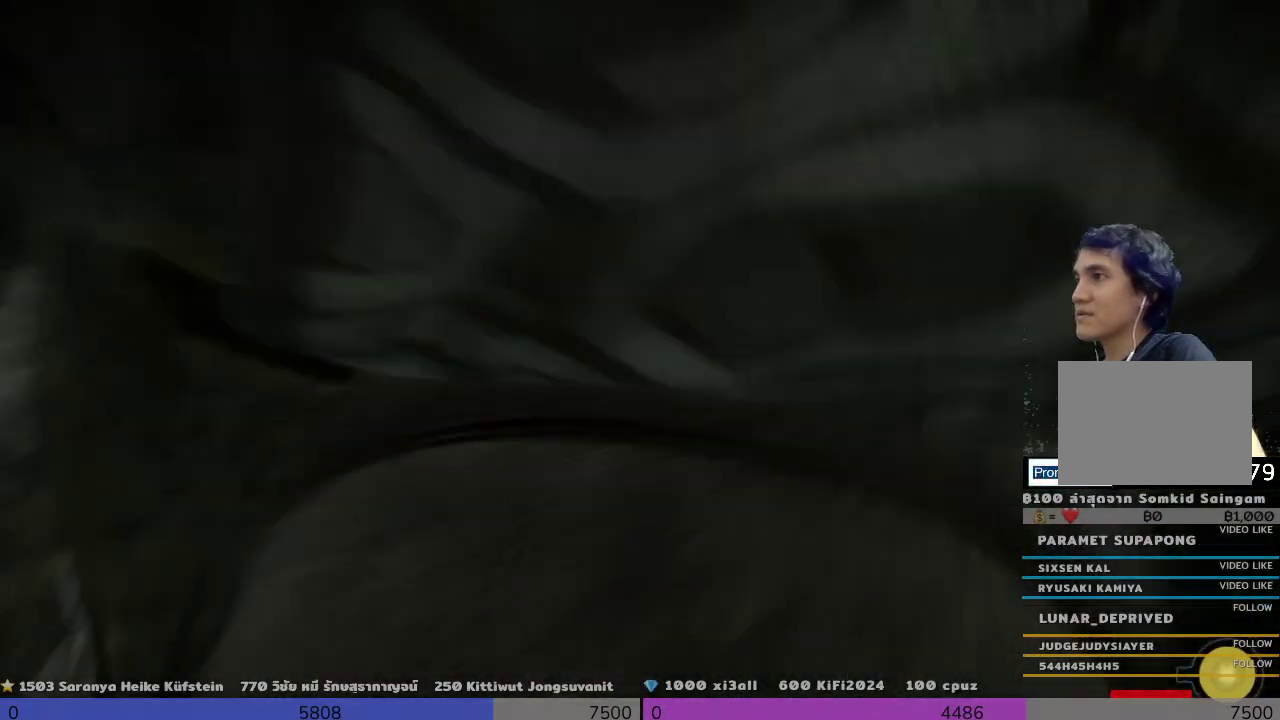
{"buttons": ["R2"], "left_stick": "down-right", "right_stick": "right", "events": [[167, "left_stick", "down"], [333, "left_stick", "down-right"]]}
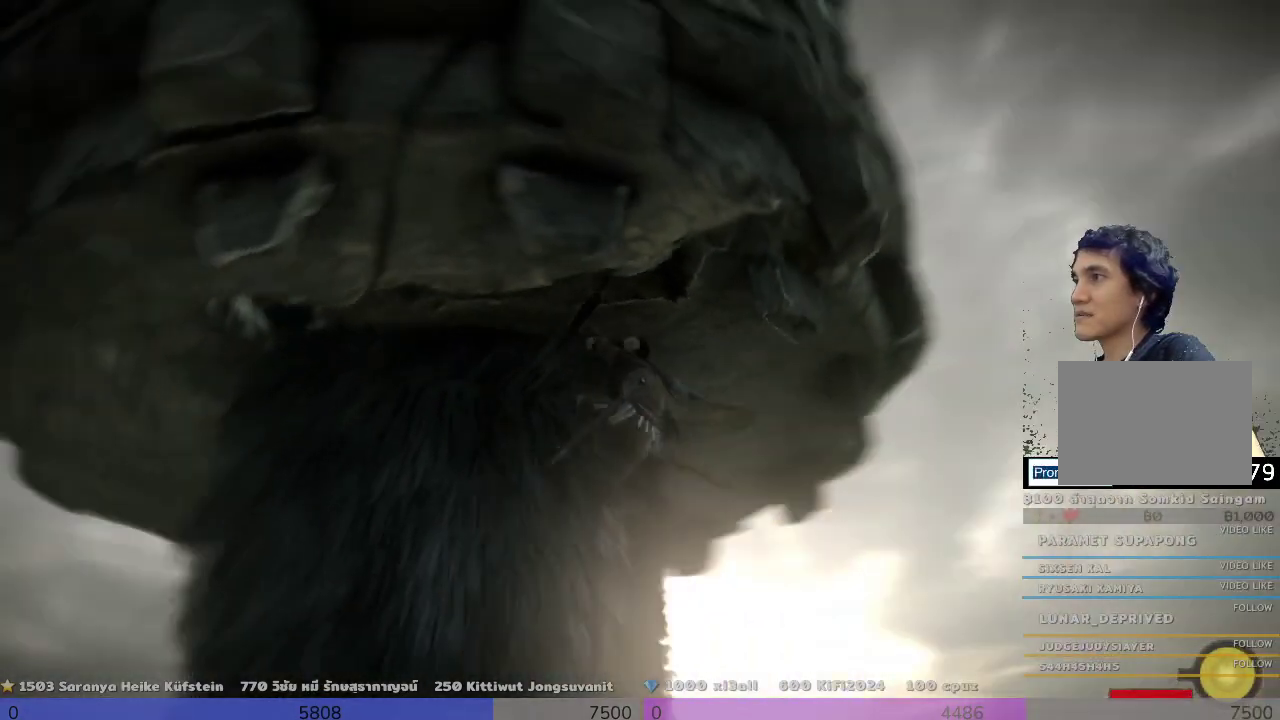
{"buttons": ["R2"], "left_stick": "down-right", "right_stick": "down-right", "events": [[300, "right_stick", "center"], [500, "right_stick", "down-right"]]}